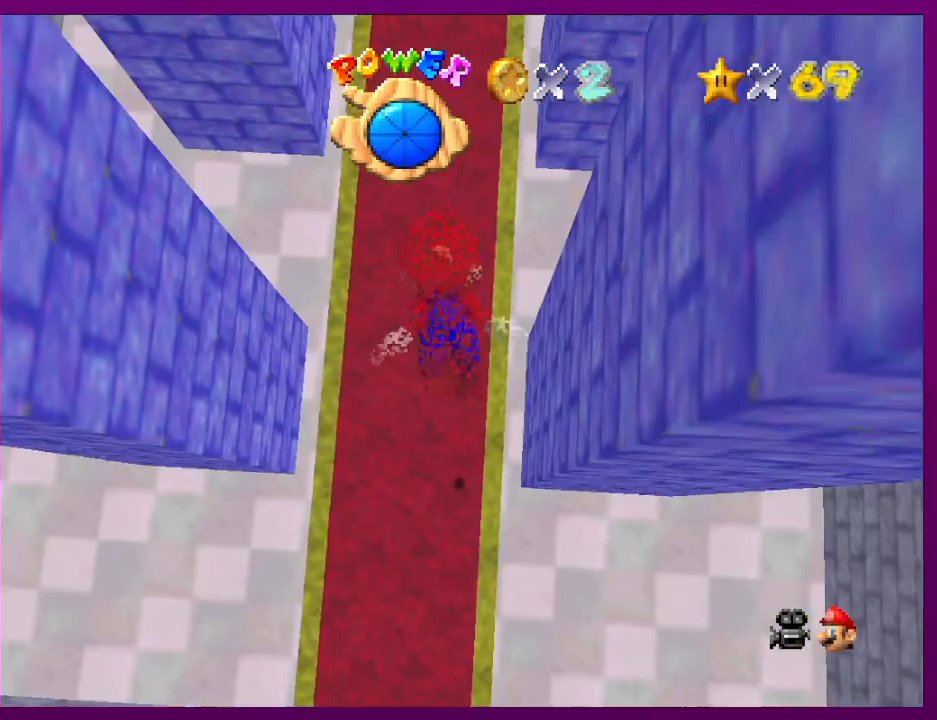
Gameplay with a controller (Nintendo layout); each line is a JSON object with the inputs held at the frame after it. "events" lists button and stick changes between this image and that frame as [ms after this image, input, new state], when the widget could be followed in between. Not read: L3 R3.
{"buttons": [], "left_stick": "center", "events": [[67, "A", "down"], [233, "A", "up"]]}
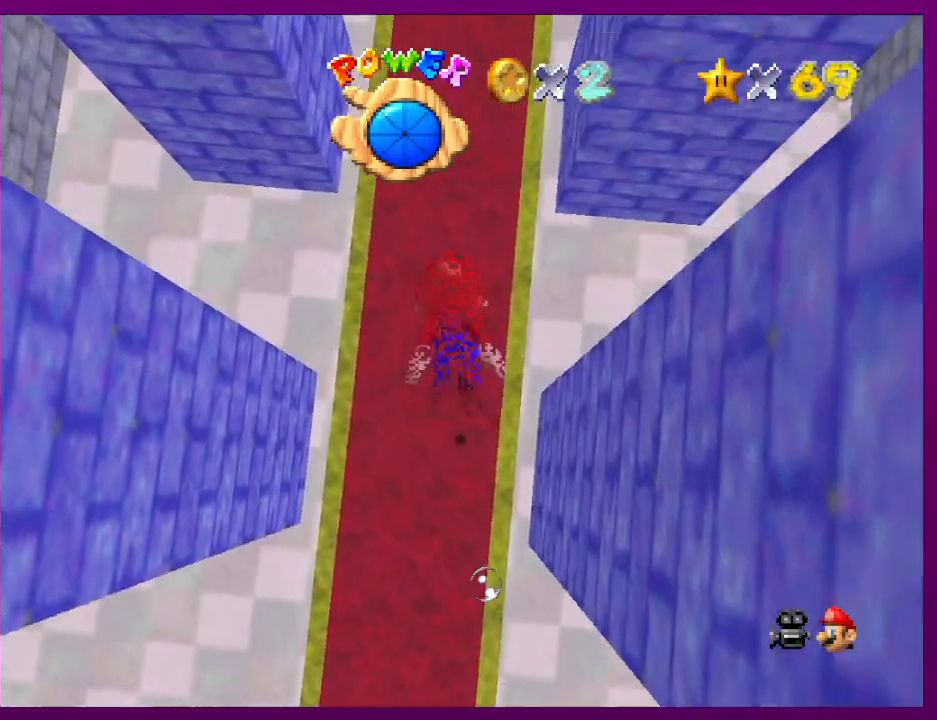
{"buttons": [], "left_stick": "up", "events": [[200, "A", "down"], [400, "A", "up"], [500, "left_stick", "up"]]}
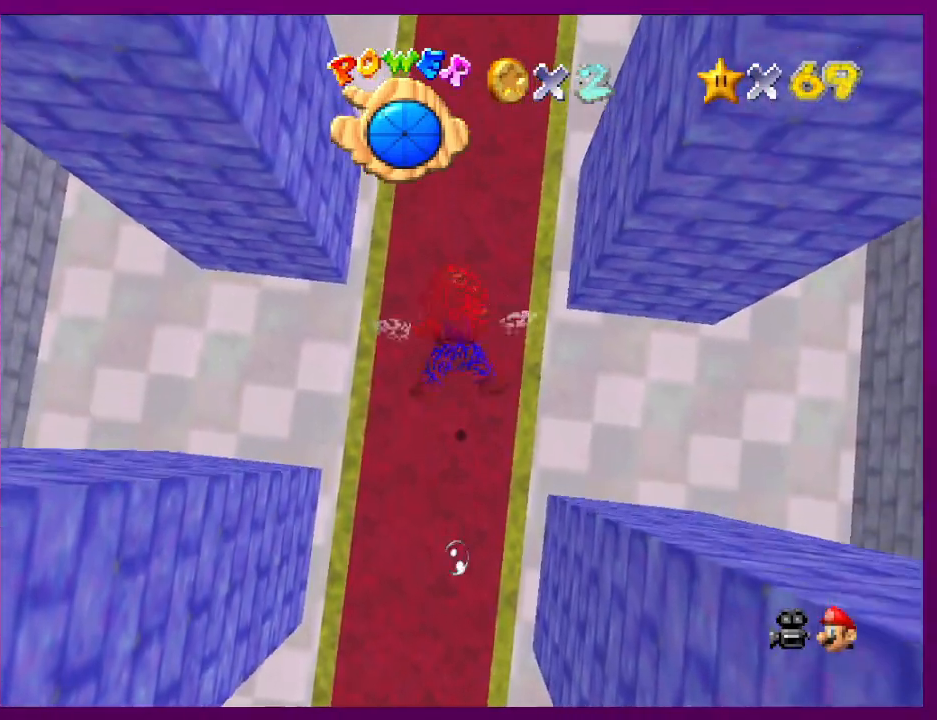
{"buttons": ["A"], "left_stick": "center", "events": [[333, "A", "down"], [333, "left_stick", "center"]]}
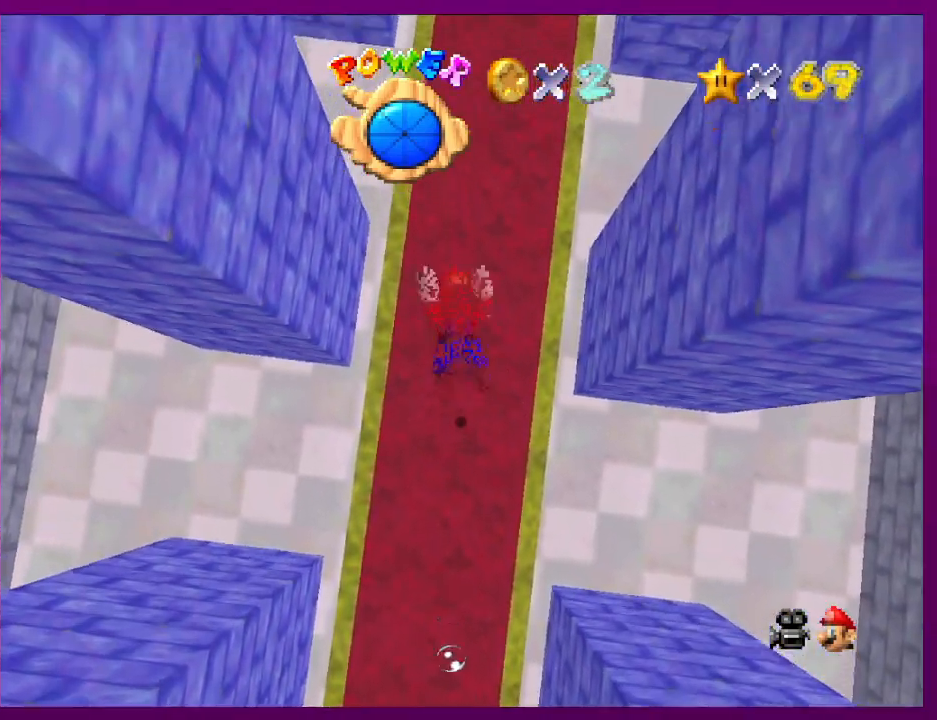
{"buttons": ["A"], "left_stick": "center", "events": [[67, "A", "up"], [500, "A", "down"]]}
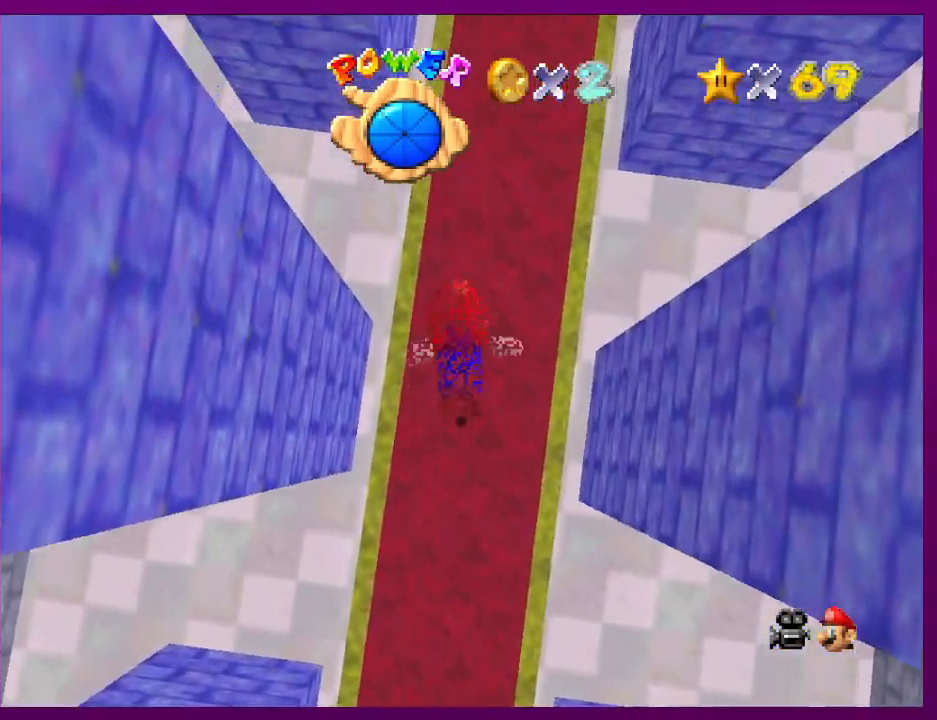
{"buttons": [], "left_stick": "right", "events": [[200, "A", "up"], [267, "left_stick", "right"]]}
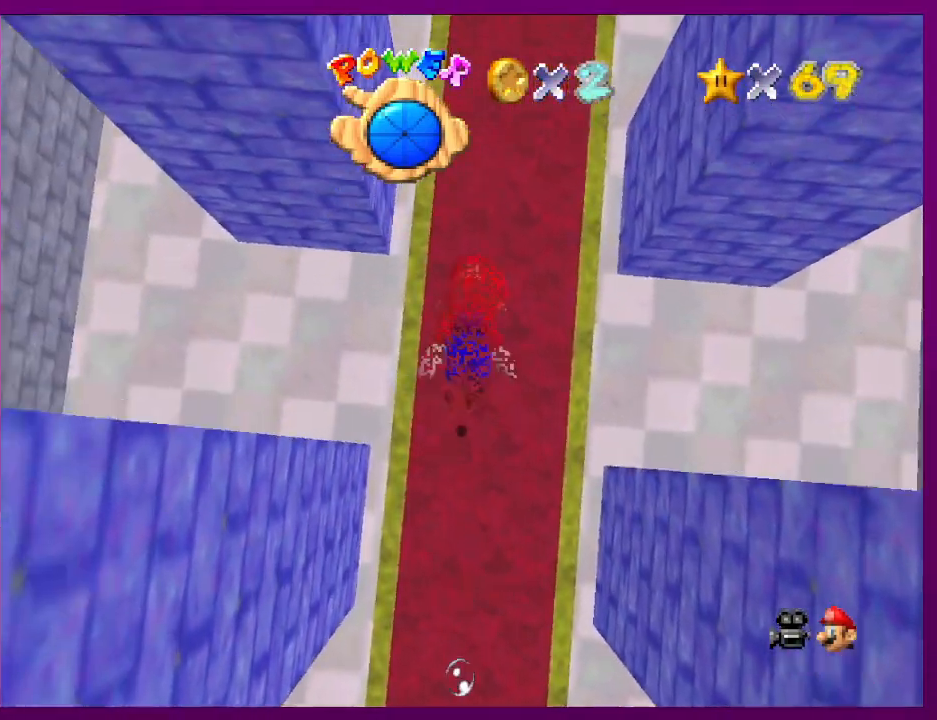
{"buttons": [], "left_stick": "center", "events": [[67, "left_stick", "center"], [200, "A", "down"], [333, "A", "up"]]}
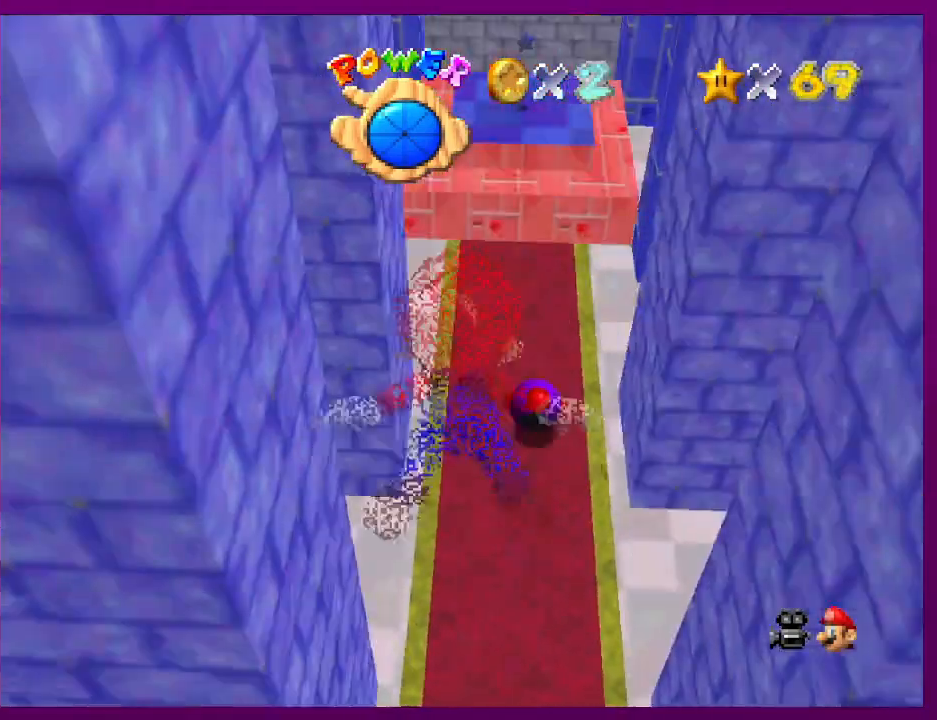
{"buttons": [], "left_stick": "center", "events": [[300, "A", "down"], [500, "A", "up"]]}
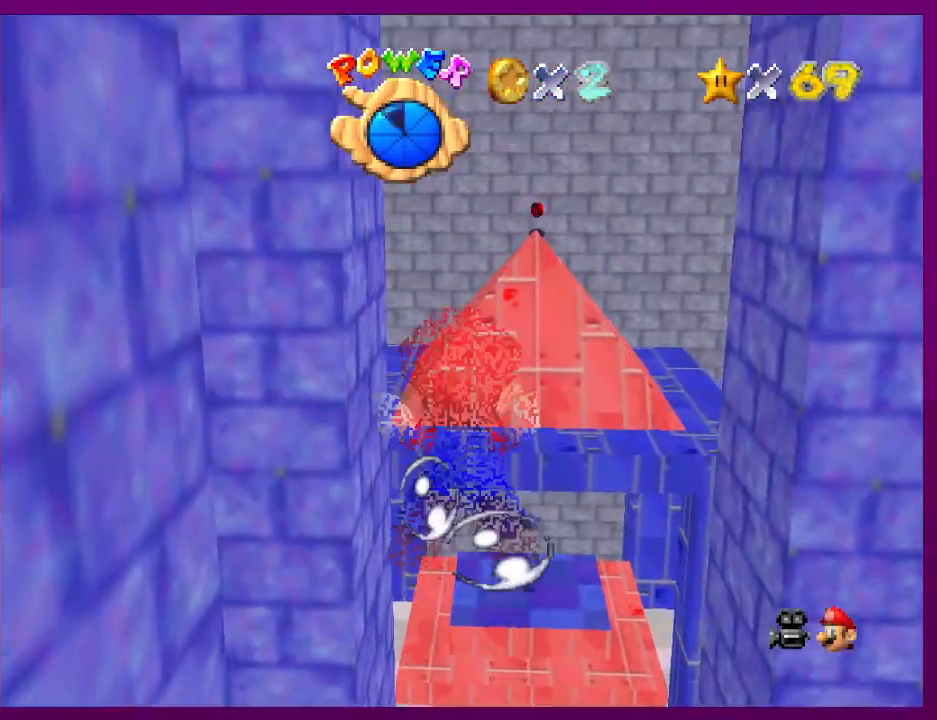
{"buttons": ["A"], "left_stick": "center", "events": [[433, "A", "down"]]}
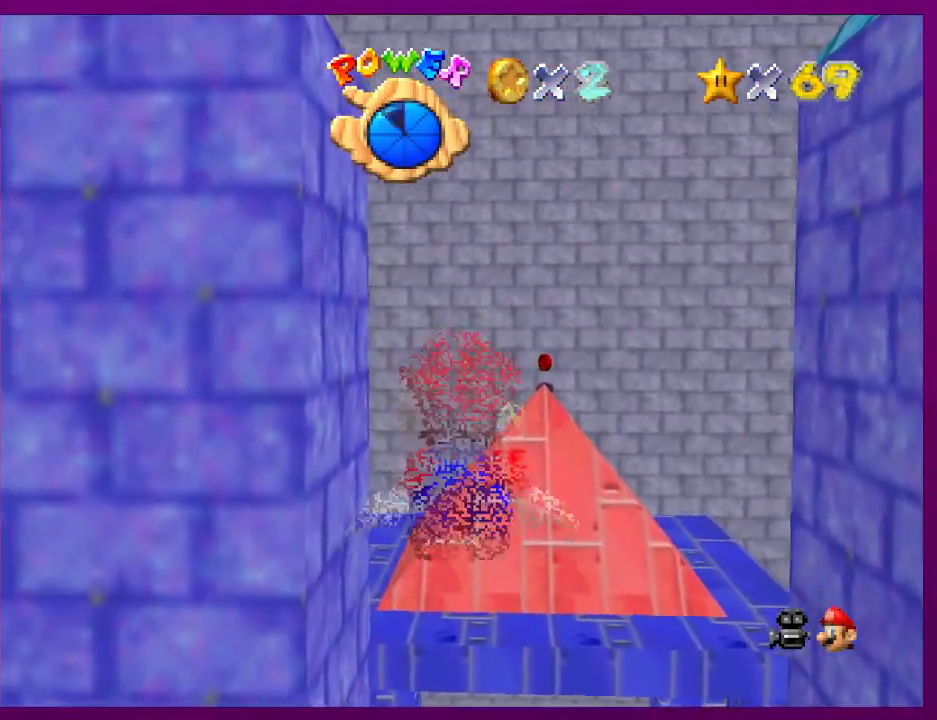
{"buttons": [], "left_stick": "center", "events": [[167, "A", "up"], [233, "left_stick", "up-right"], [500, "left_stick", "center"]]}
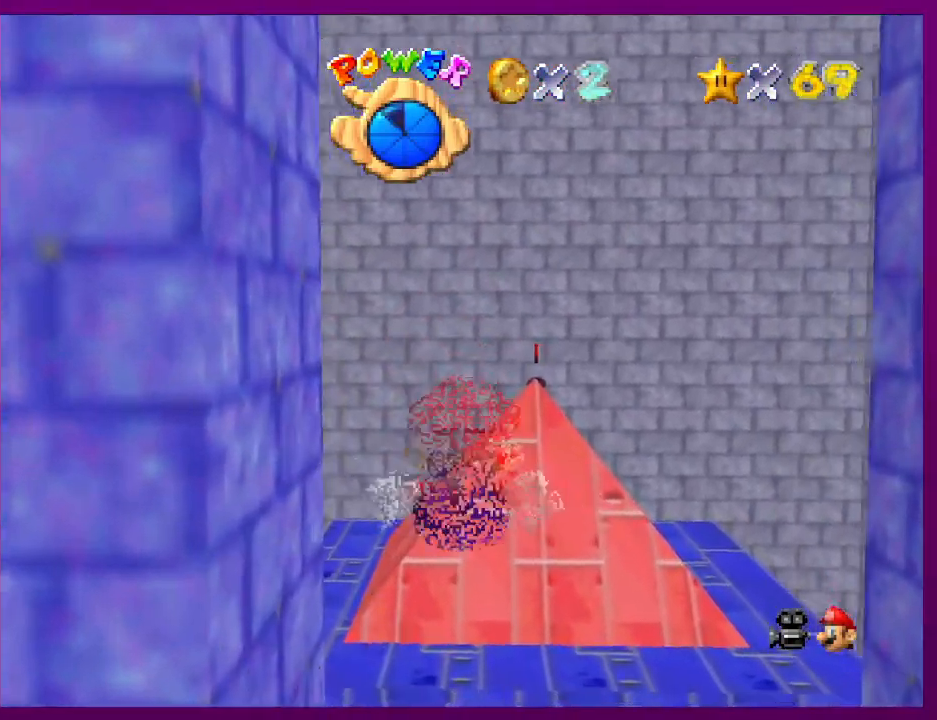
{"buttons": [], "left_stick": "up", "events": [[133, "A", "down"], [367, "A", "up"], [467, "left_stick", "up"]]}
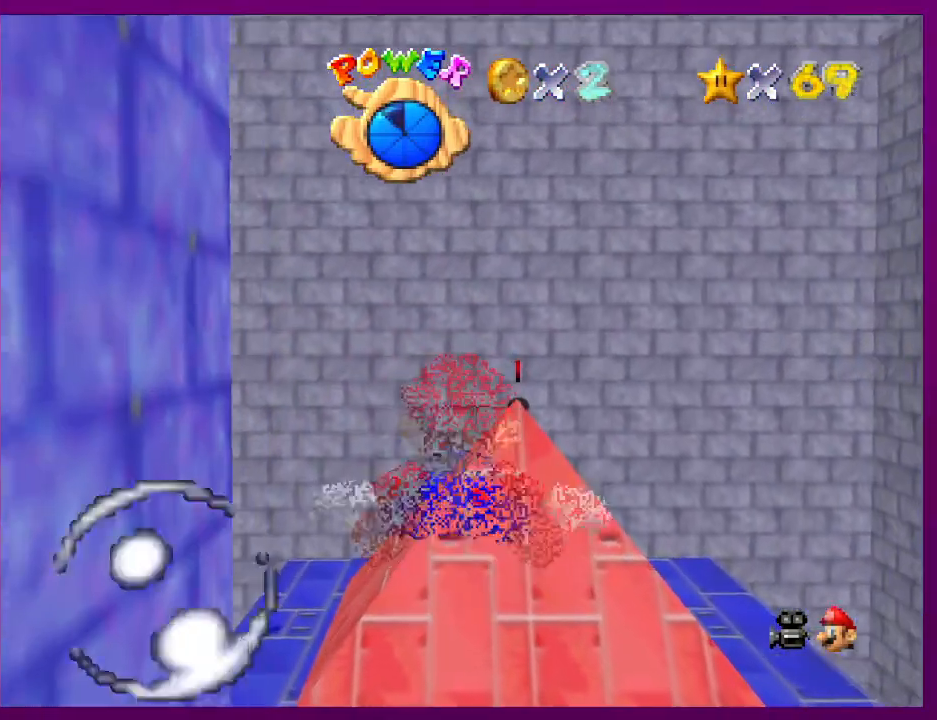
{"buttons": ["A"], "left_stick": "center", "events": [[133, "left_stick", "center"], [333, "A", "down"]]}
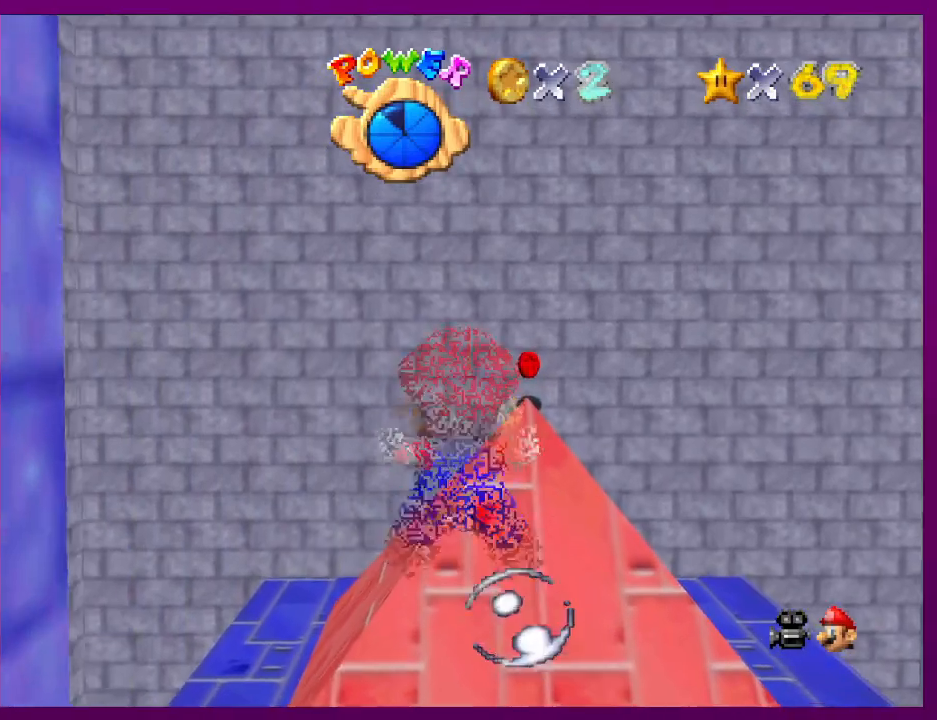
{"buttons": ["A"], "left_stick": "center", "events": [[67, "A", "up"], [500, "A", "down"]]}
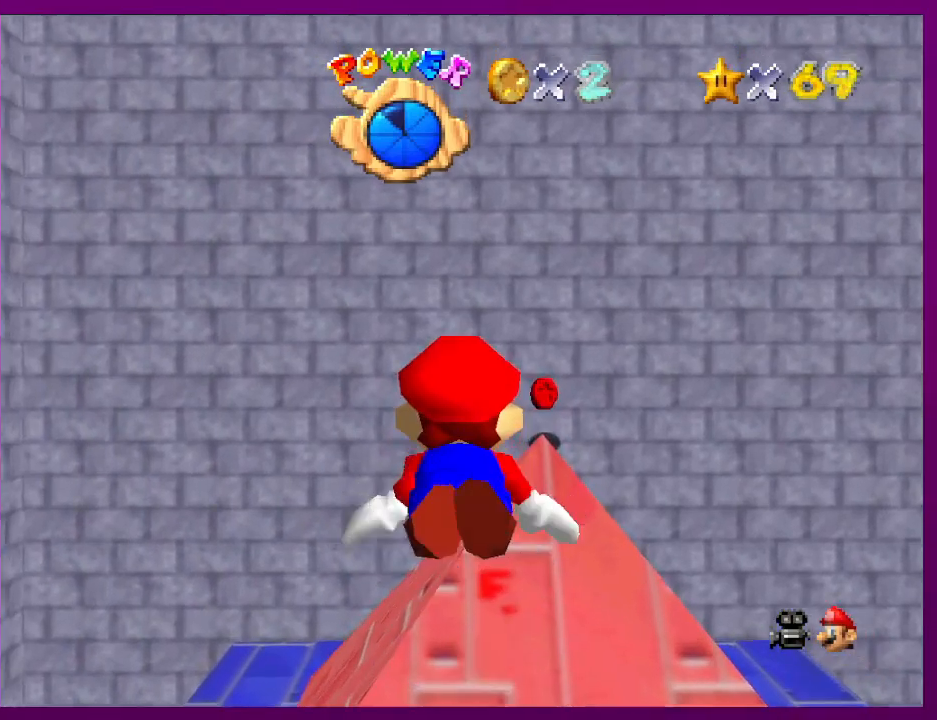
{"buttons": [], "left_stick": "right", "events": [[200, "A", "up"], [367, "left_stick", "up-right"], [433, "left_stick", "right"]]}
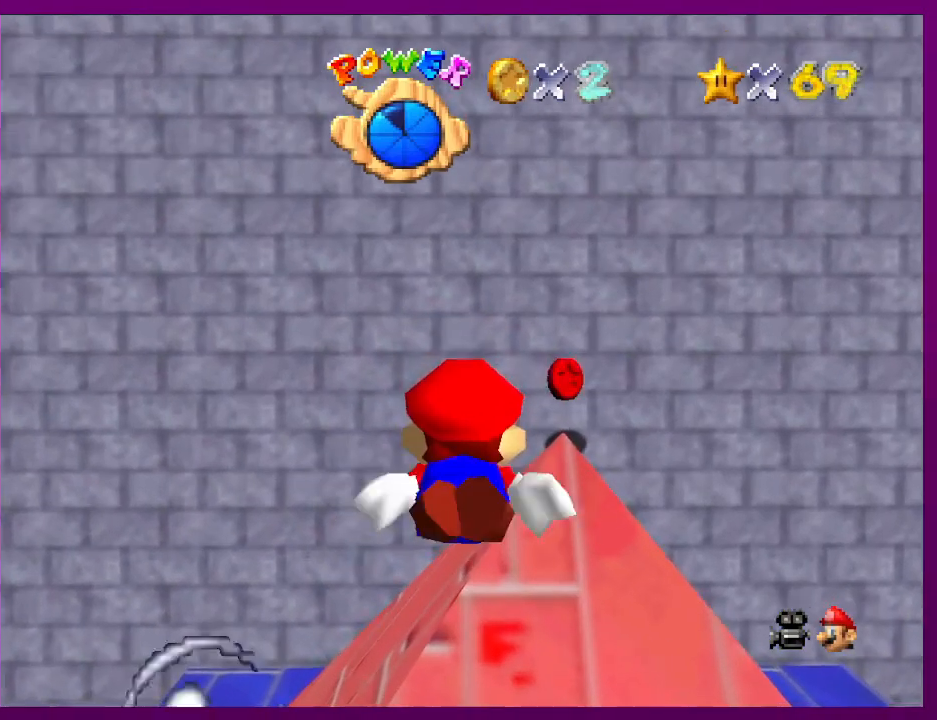
{"buttons": [], "left_stick": "right", "events": [[33, "left_stick", "center"], [133, "A", "down"], [233, "left_stick", "right"], [333, "A", "up"]]}
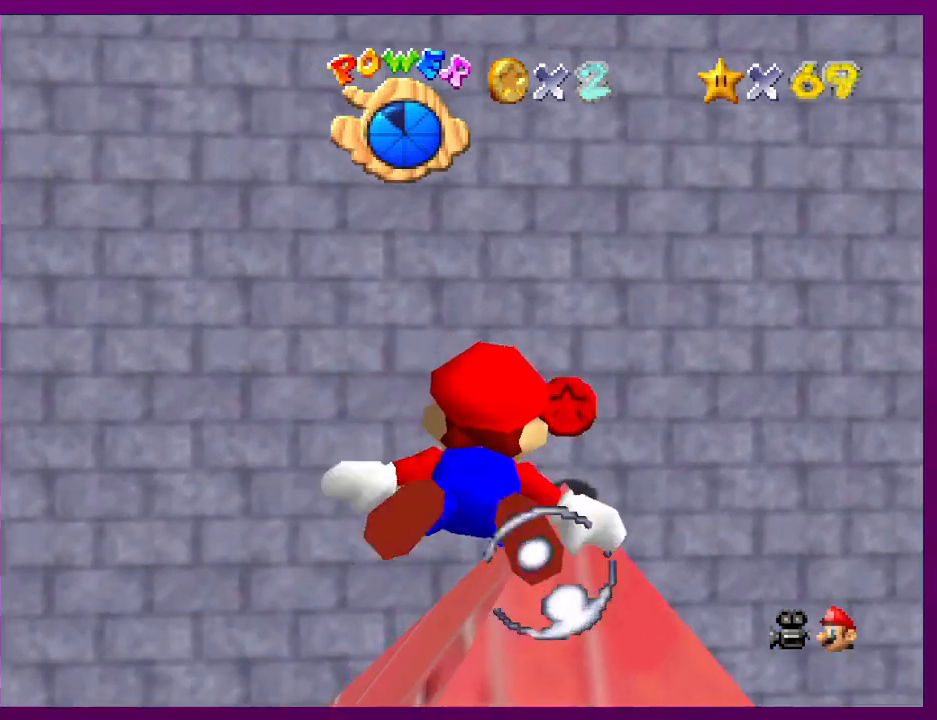
{"buttons": [], "left_stick": "right", "events": [[267, "A", "down"], [433, "A", "up"]]}
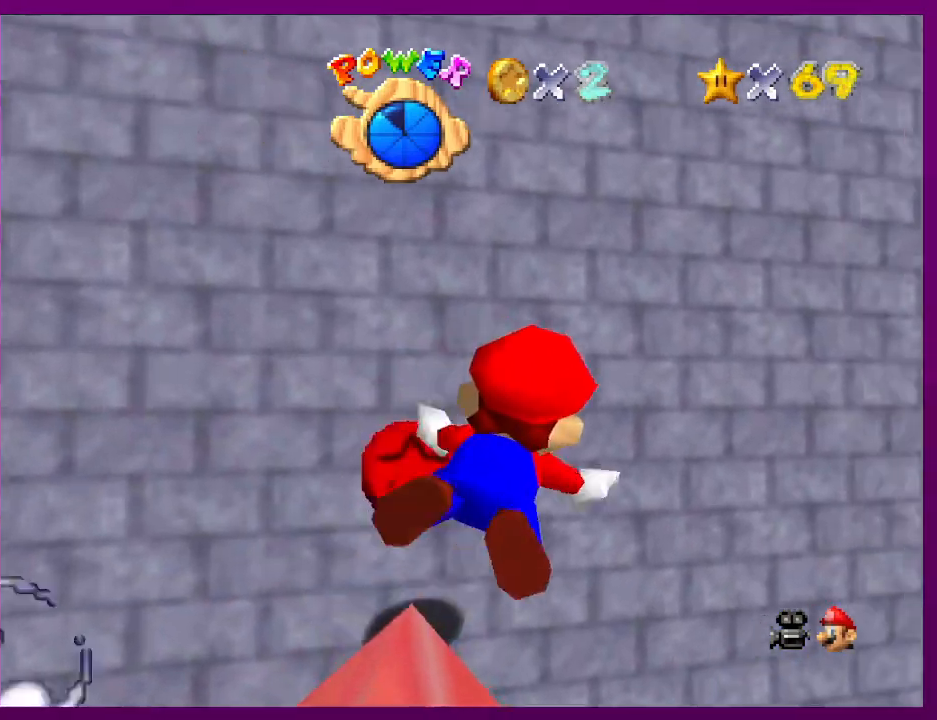
{"buttons": ["A"], "left_stick": "up", "events": [[233, "left_stick", "up-right"], [467, "A", "down"], [500, "left_stick", "up"]]}
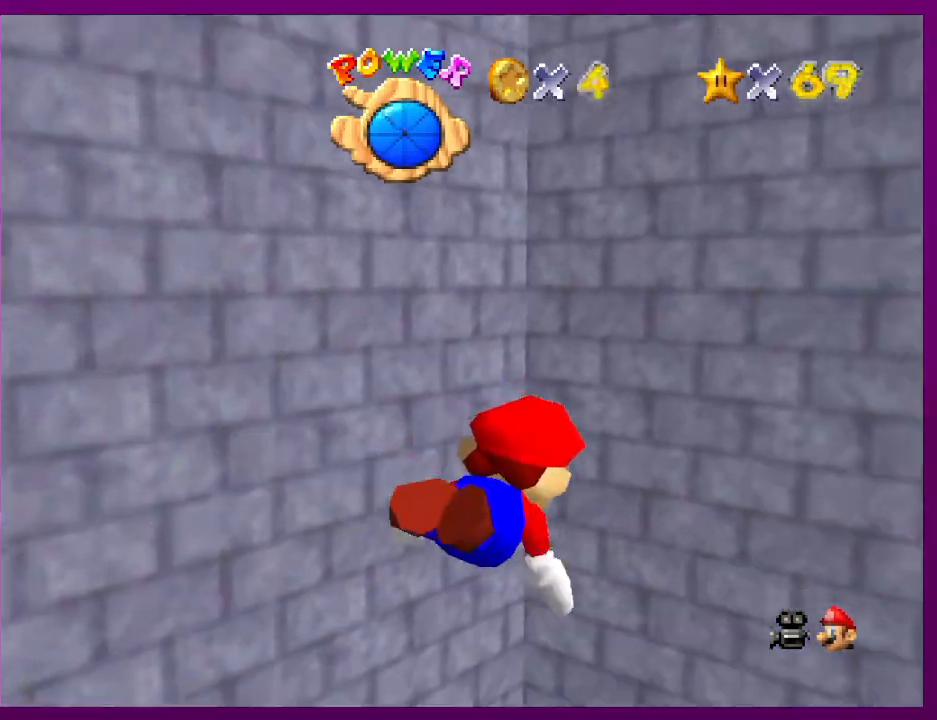
{"buttons": [], "left_stick": "up-left", "events": [[167, "A", "up"], [167, "left_stick", "up-left"]]}
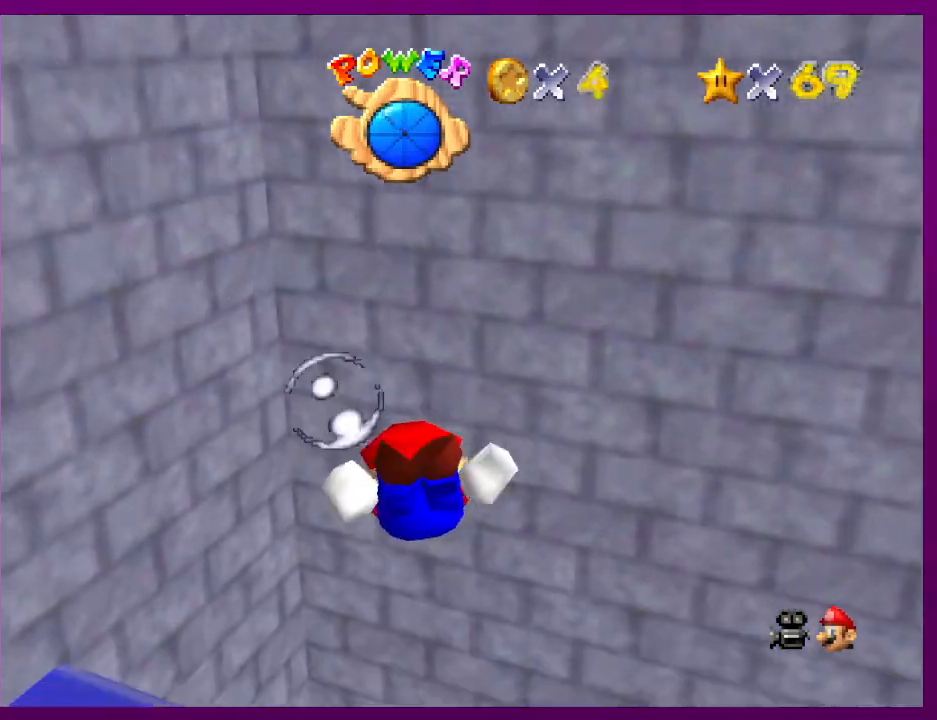
{"buttons": [], "left_stick": "up-left", "events": [[100, "A", "down"], [300, "A", "up"]]}
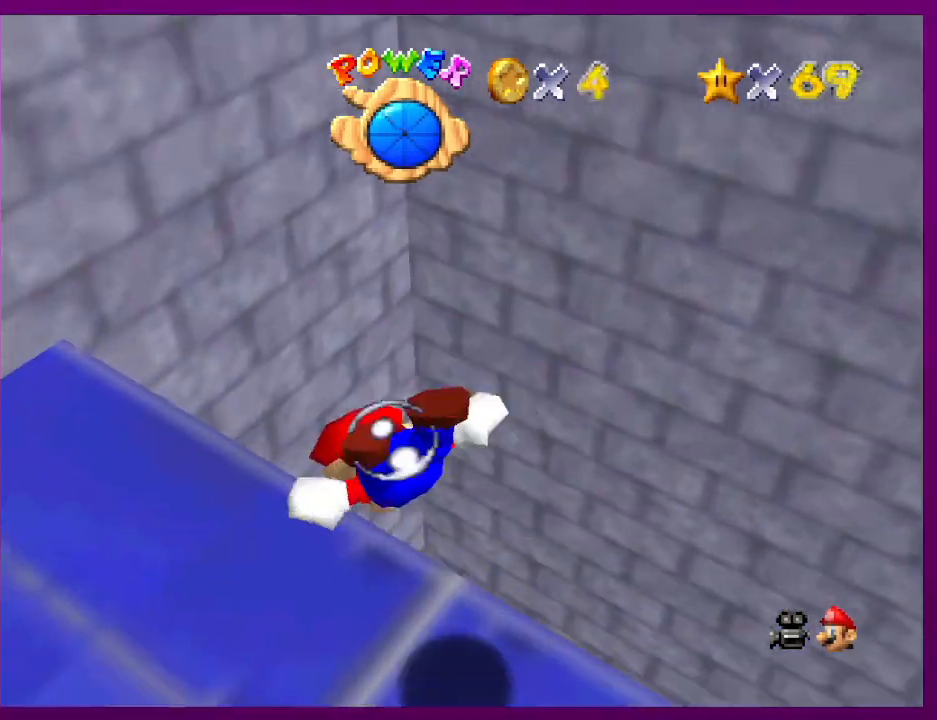
{"buttons": [], "left_stick": "up-left", "events": [[267, "A", "down"], [467, "A", "up"]]}
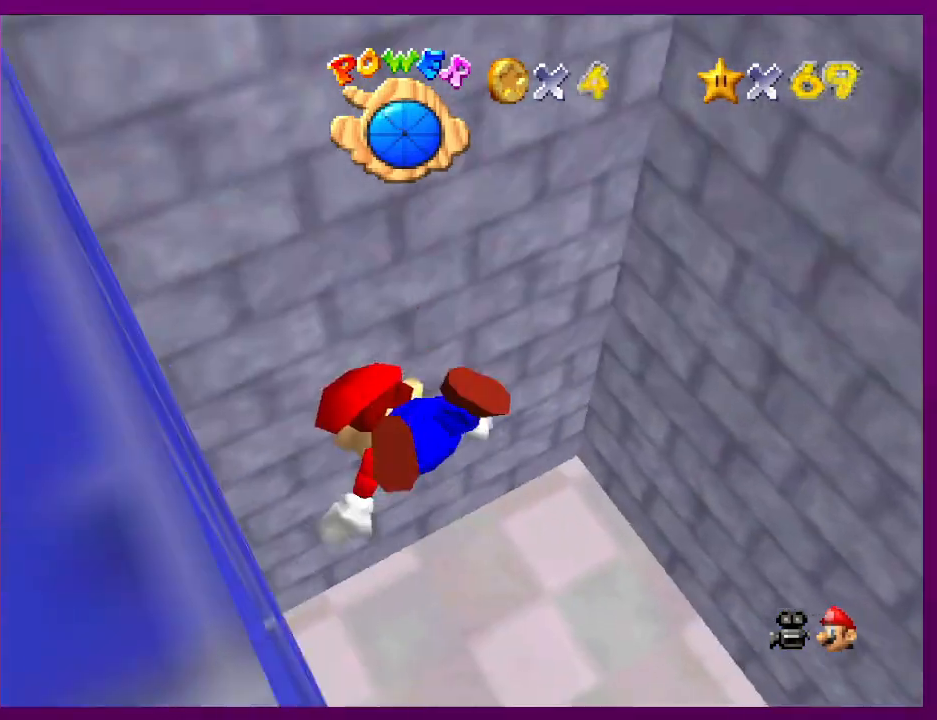
{"buttons": ["A"], "left_stick": "up-left", "events": [[500, "A", "down"]]}
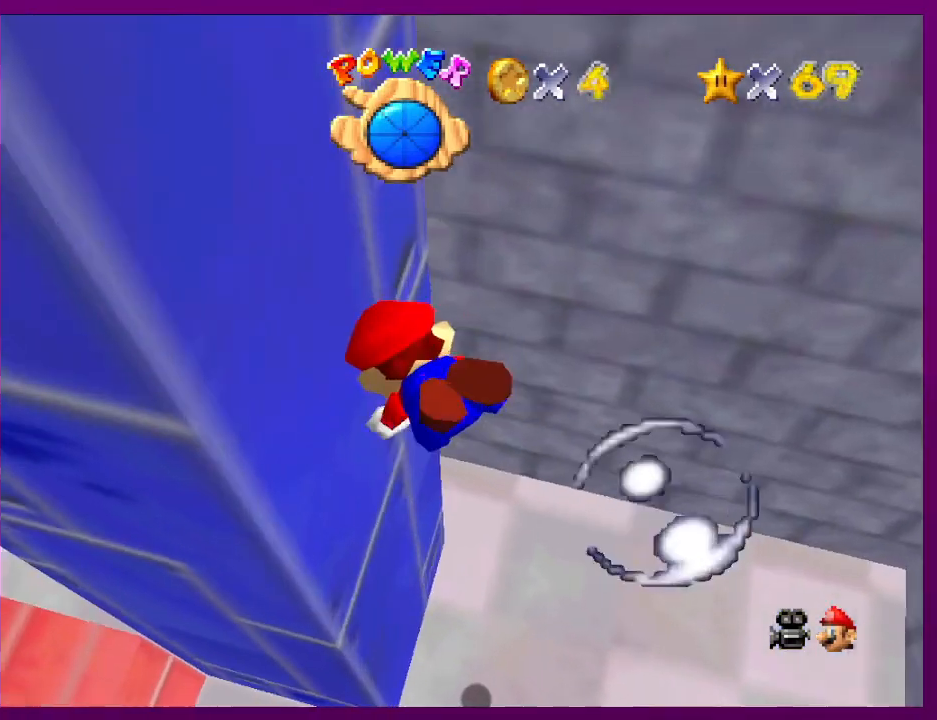
{"buttons": [], "left_stick": "up-left", "events": [[133, "left_stick", "center"], [200, "A", "up"], [300, "left_stick", "up-left"]]}
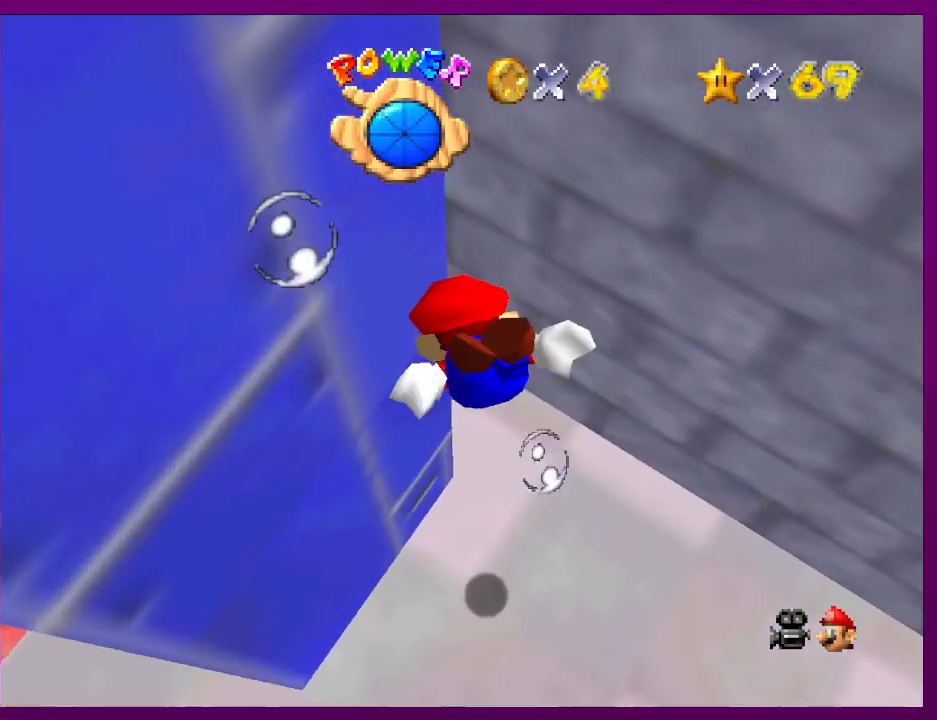
{"buttons": [], "left_stick": "left", "events": [[200, "A", "down"], [433, "A", "up"], [433, "left_stick", "left"]]}
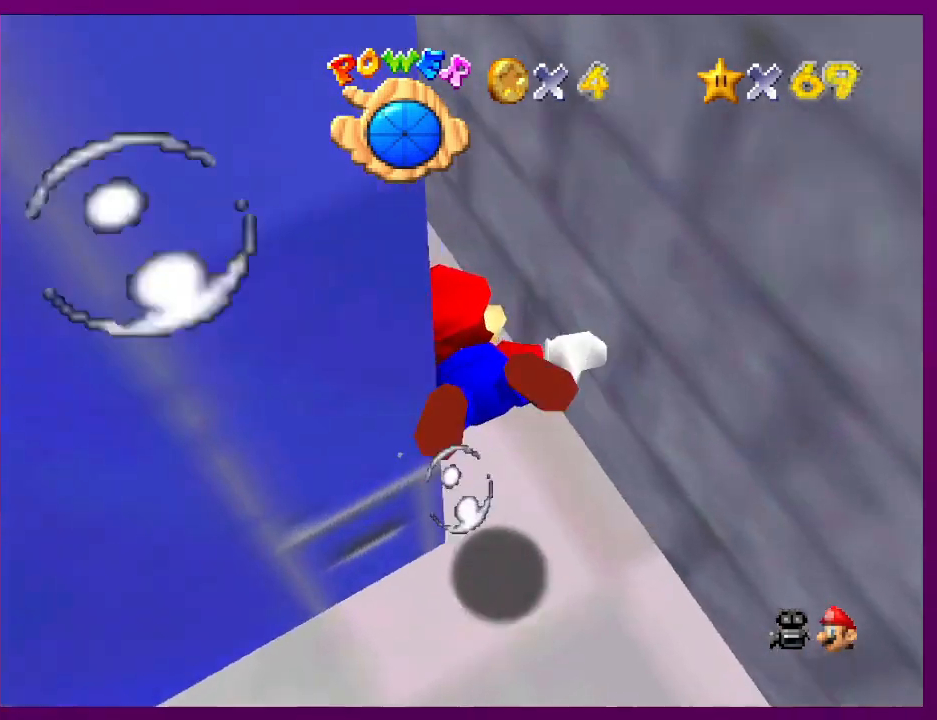
{"buttons": ["A"], "left_stick": "left", "events": [[167, "left_stick", "center"], [300, "left_stick", "left"], [367, "A", "down"]]}
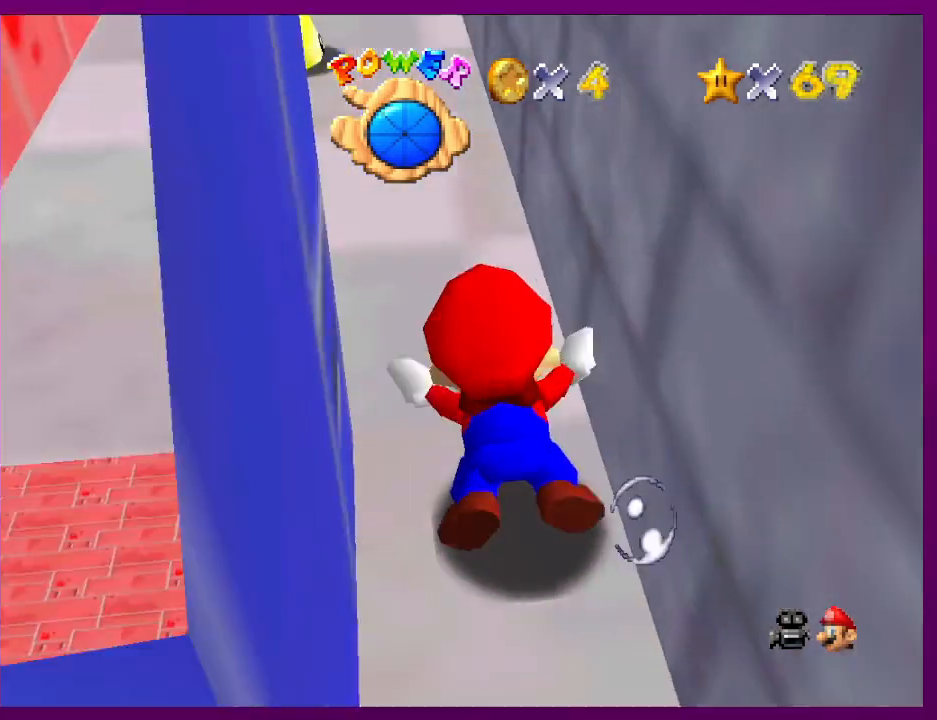
{"buttons": ["A"], "left_stick": "center", "events": [[133, "A", "up"], [267, "left_stick", "center"], [500, "A", "down"]]}
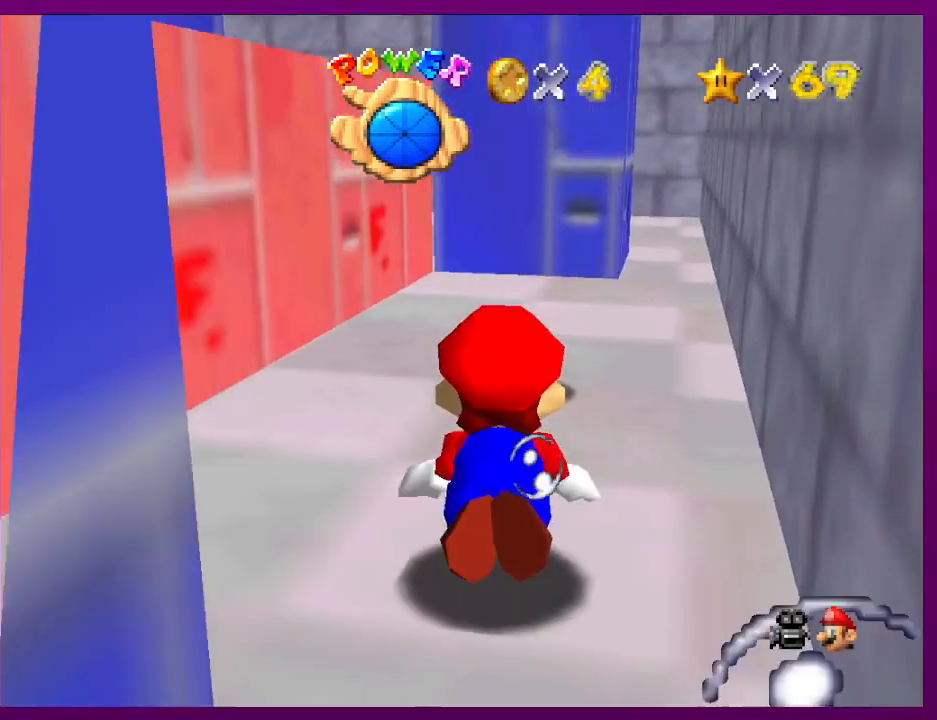
{"buttons": [], "left_stick": "down-left", "events": [[267, "A", "up"], [333, "left_stick", "down-left"]]}
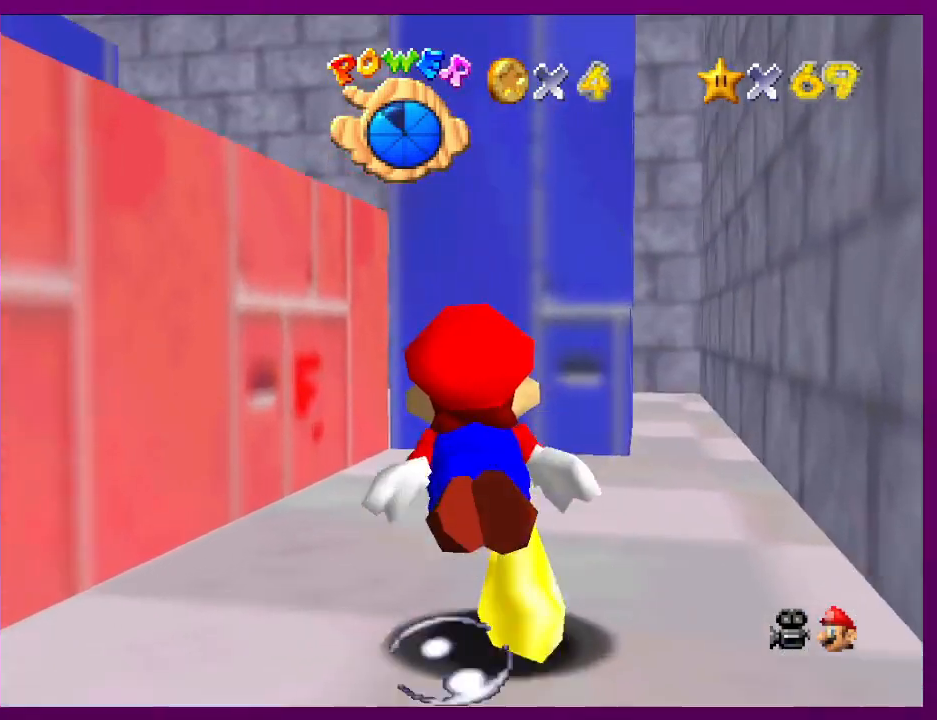
{"buttons": [], "left_stick": "down-left", "events": [[133, "A", "down"], [400, "A", "up"]]}
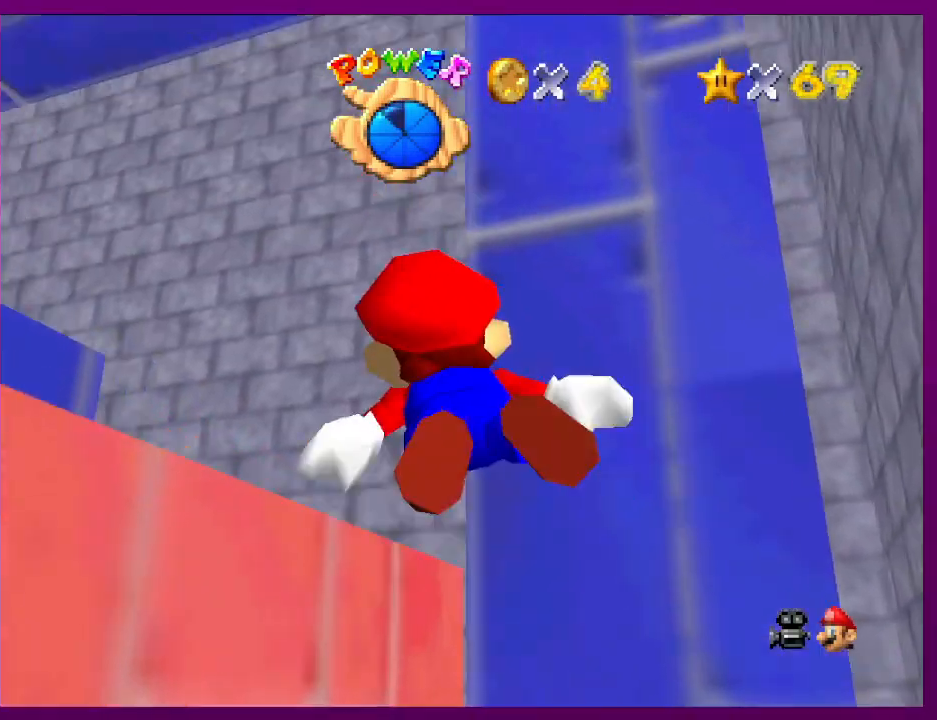
{"buttons": [], "left_stick": "left", "events": [[100, "left_stick", "center"], [267, "A", "down"], [267, "left_stick", "left"], [500, "A", "up"]]}
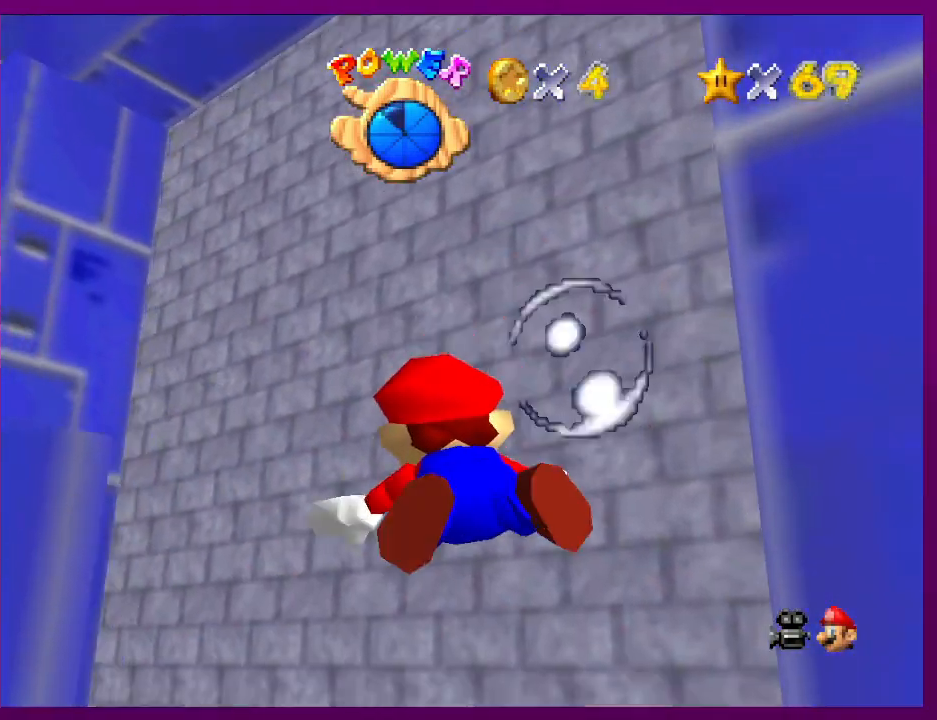
{"buttons": ["A"], "left_stick": "center", "events": [[267, "left_stick", "center"], [433, "A", "down"]]}
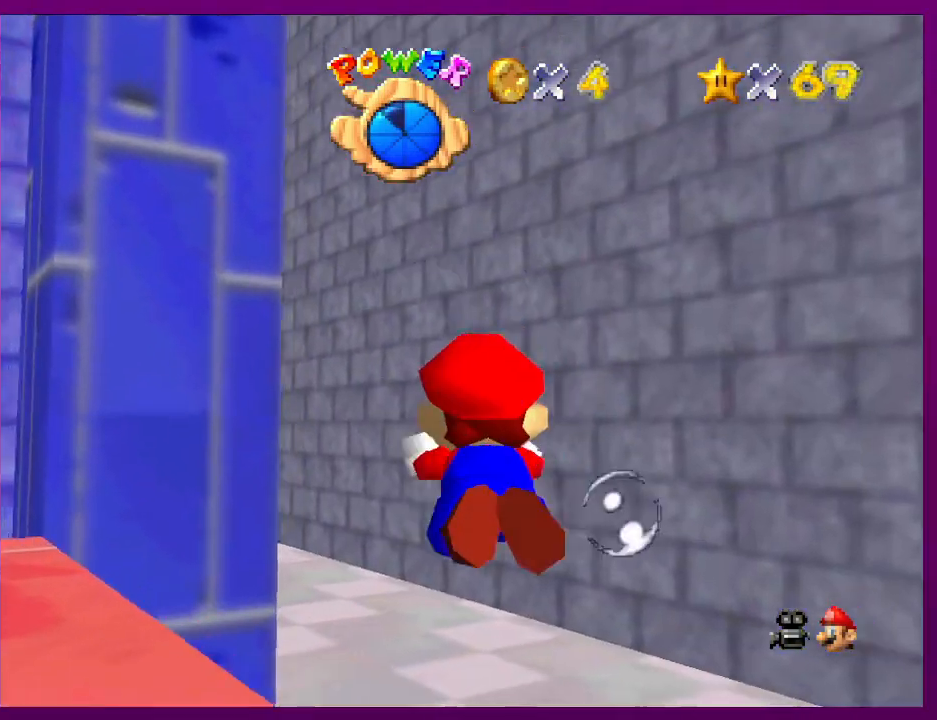
{"buttons": [], "left_stick": "up-left", "events": [[133, "A", "up"], [300, "left_stick", "up-left"]]}
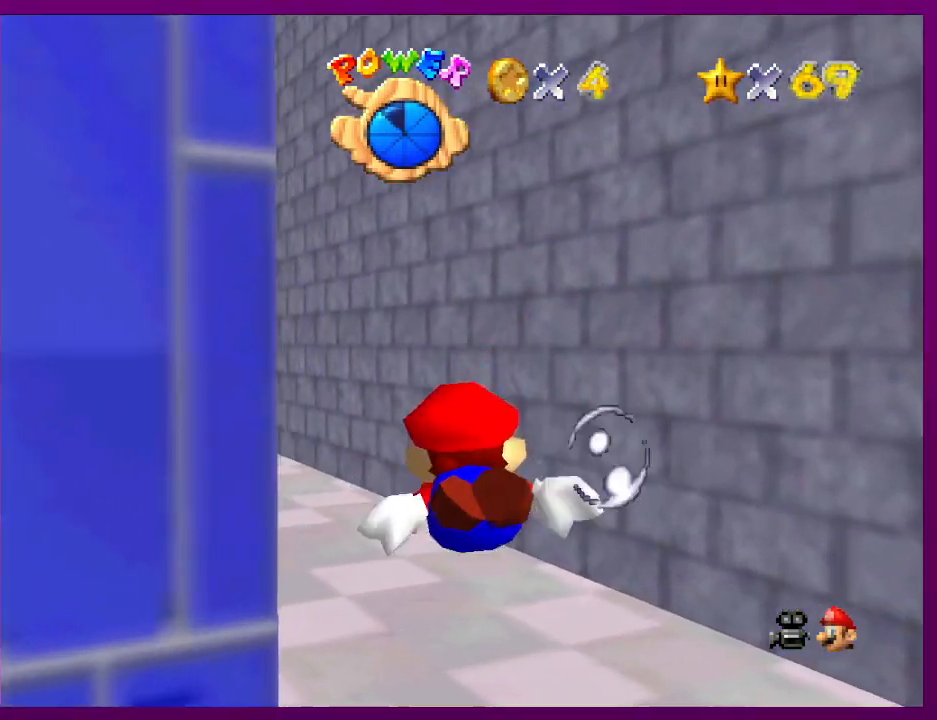
{"buttons": [], "left_stick": "center", "events": [[67, "left_stick", "left"], [167, "A", "down"], [167, "left_stick", "center"], [367, "A", "up"]]}